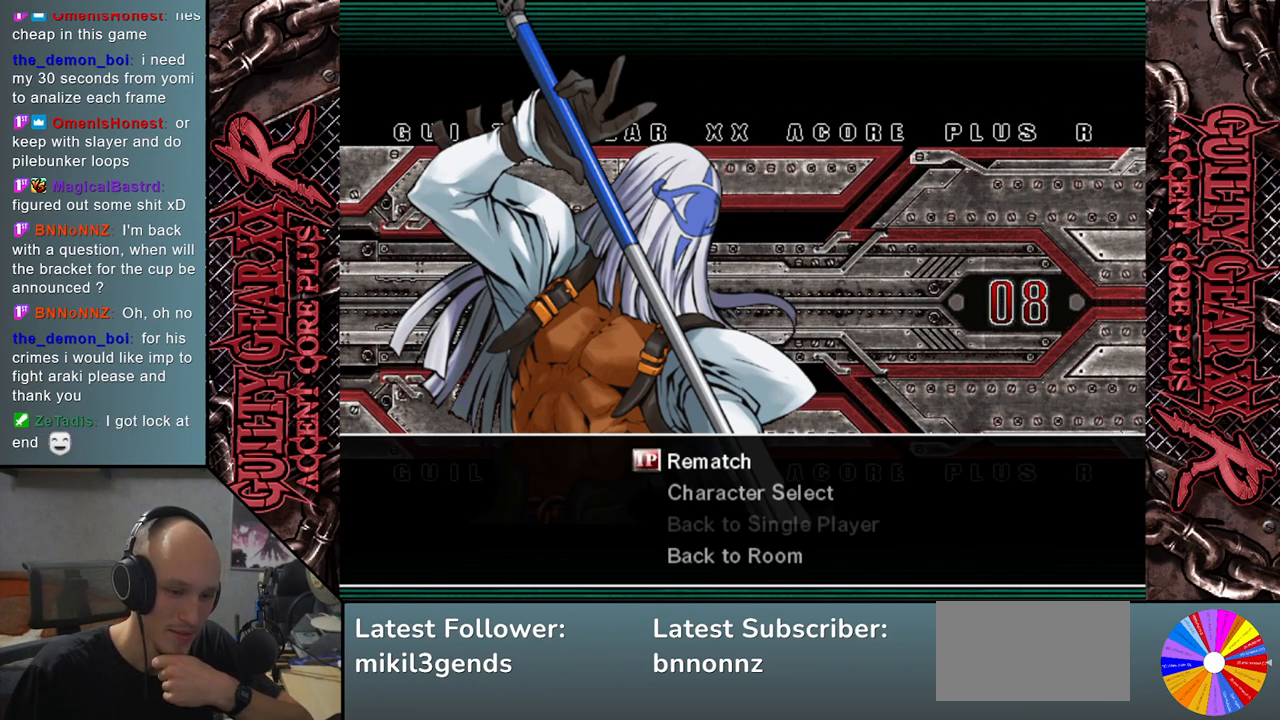
Gameplay with a controller (arcade stick); each line is a JSON object with the inputs held at the frame after it. "events" lists button and stick changes between this image and that frame as [ms after this image, input, new state], when the widget could be followed in between. Not read: L3 R3 SQUARE TRIANGLE other_buttons.
{"buttons": [], "left_stick": "center", "events": [[217, "CROSS", "down"], [300, "CROSS", "up"]]}
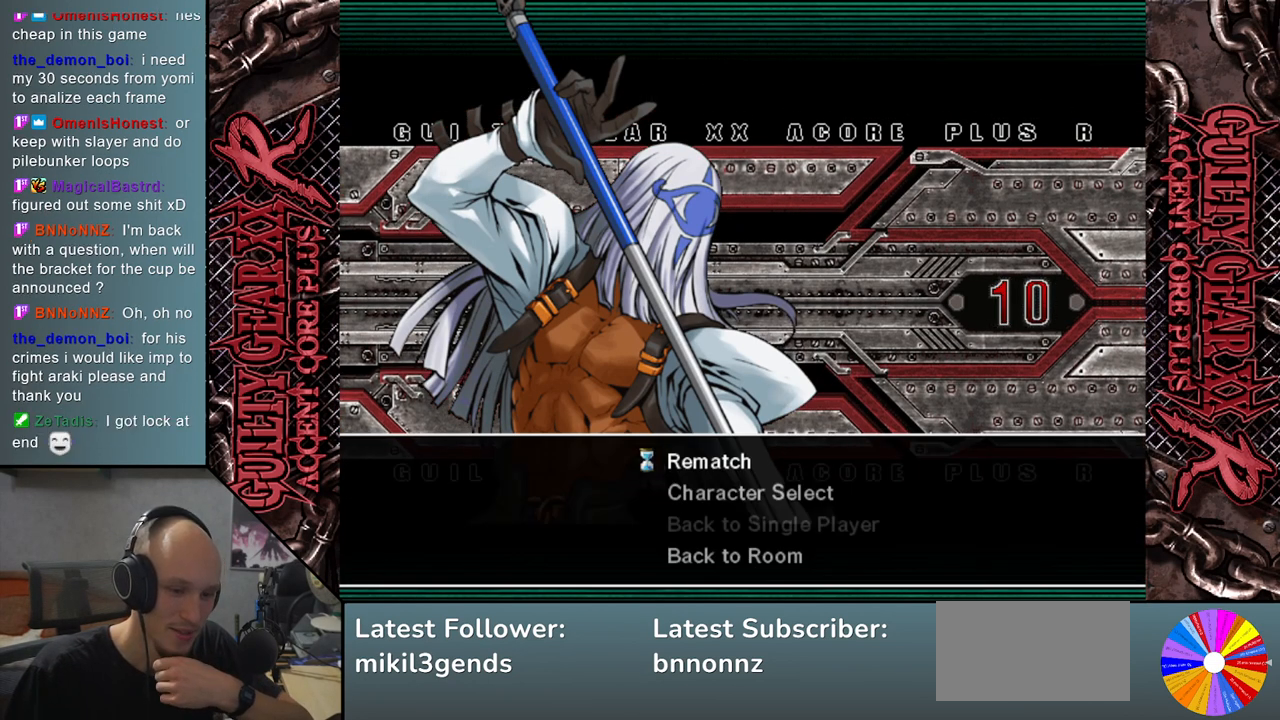
{"buttons": [], "left_stick": "center", "events": []}
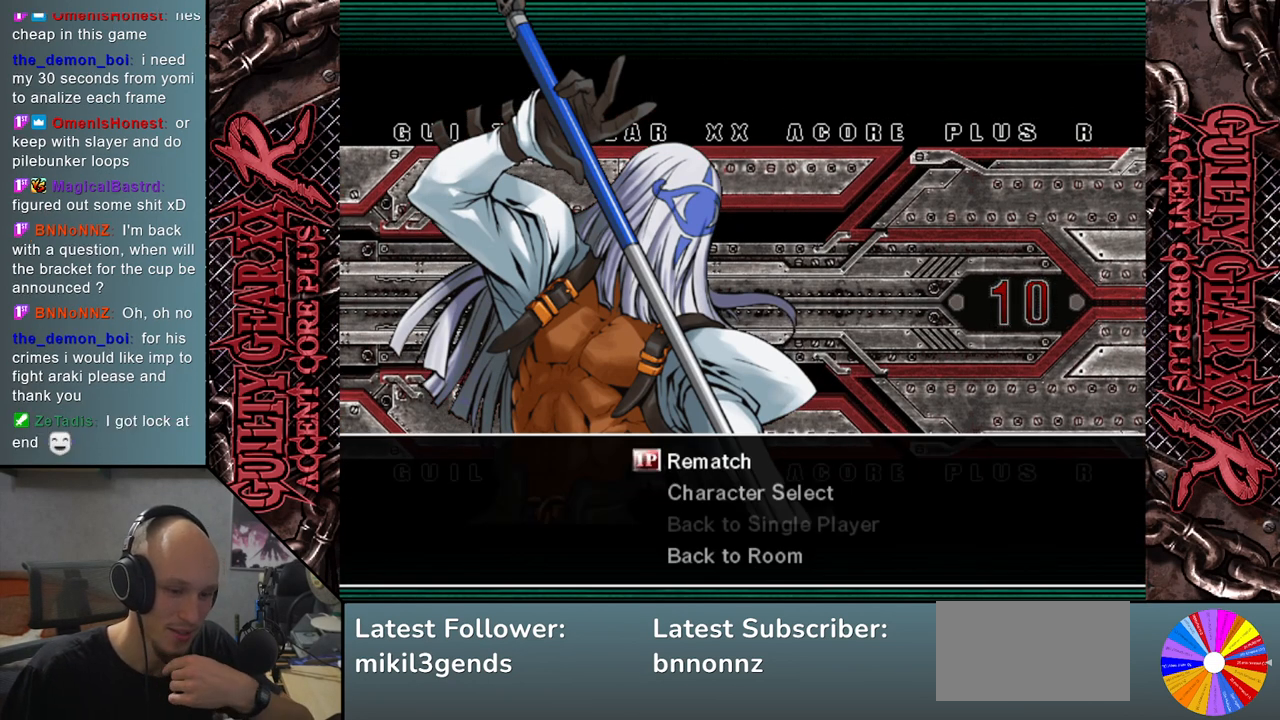
{"buttons": [], "left_stick": "center", "events": []}
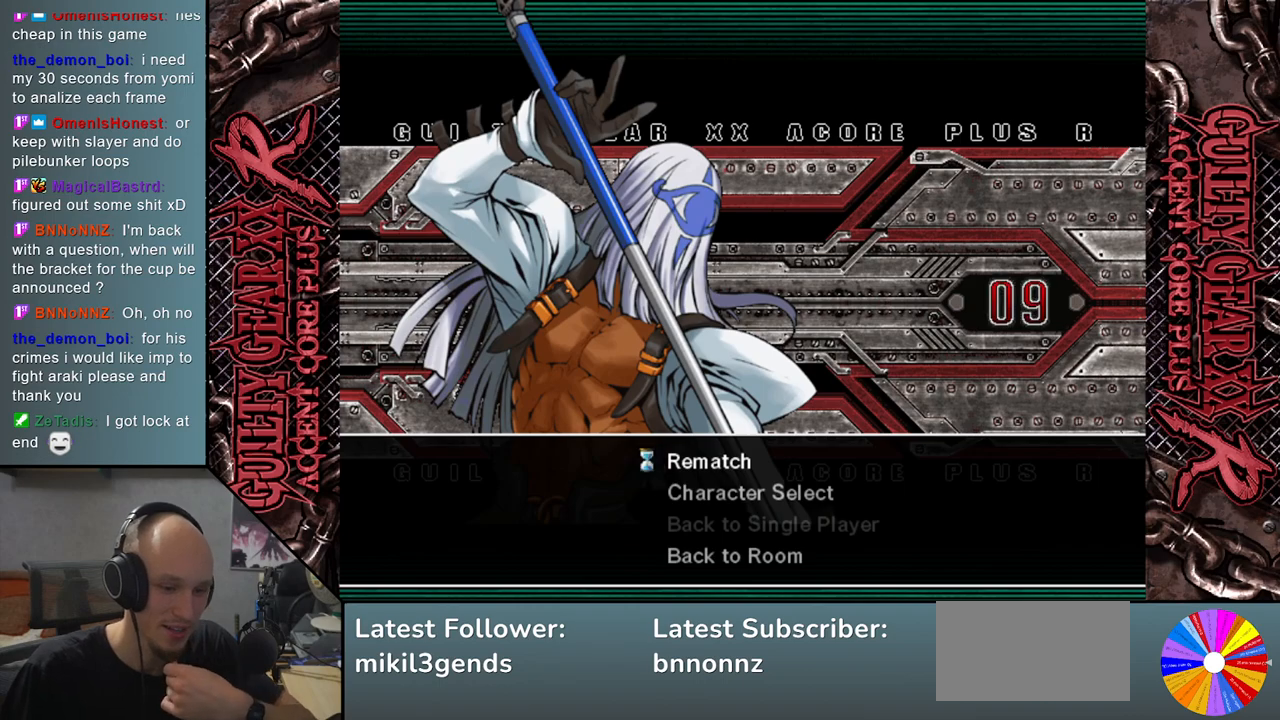
{"buttons": [], "left_stick": "center", "events": []}
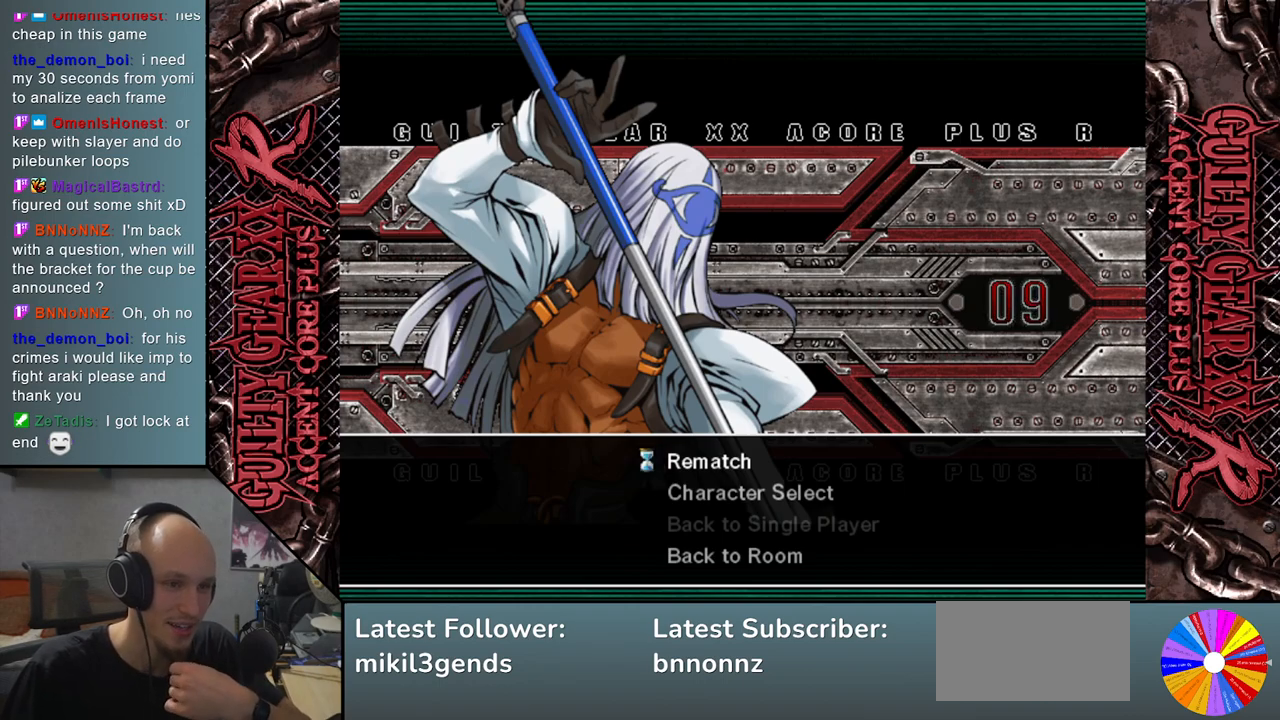
{"buttons": [], "left_stick": "center", "events": []}
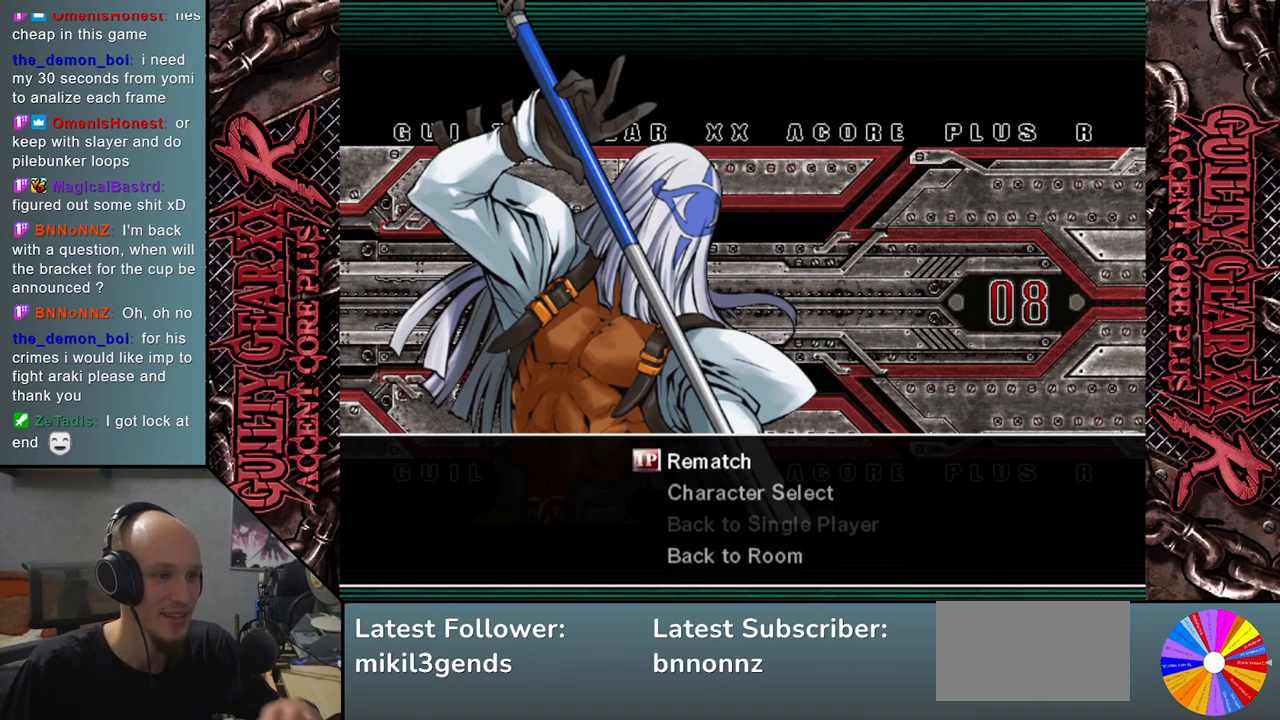
{"buttons": [], "left_stick": "center", "events": [[233, "CROSS", "down"], [267, "CROSS", "up"]]}
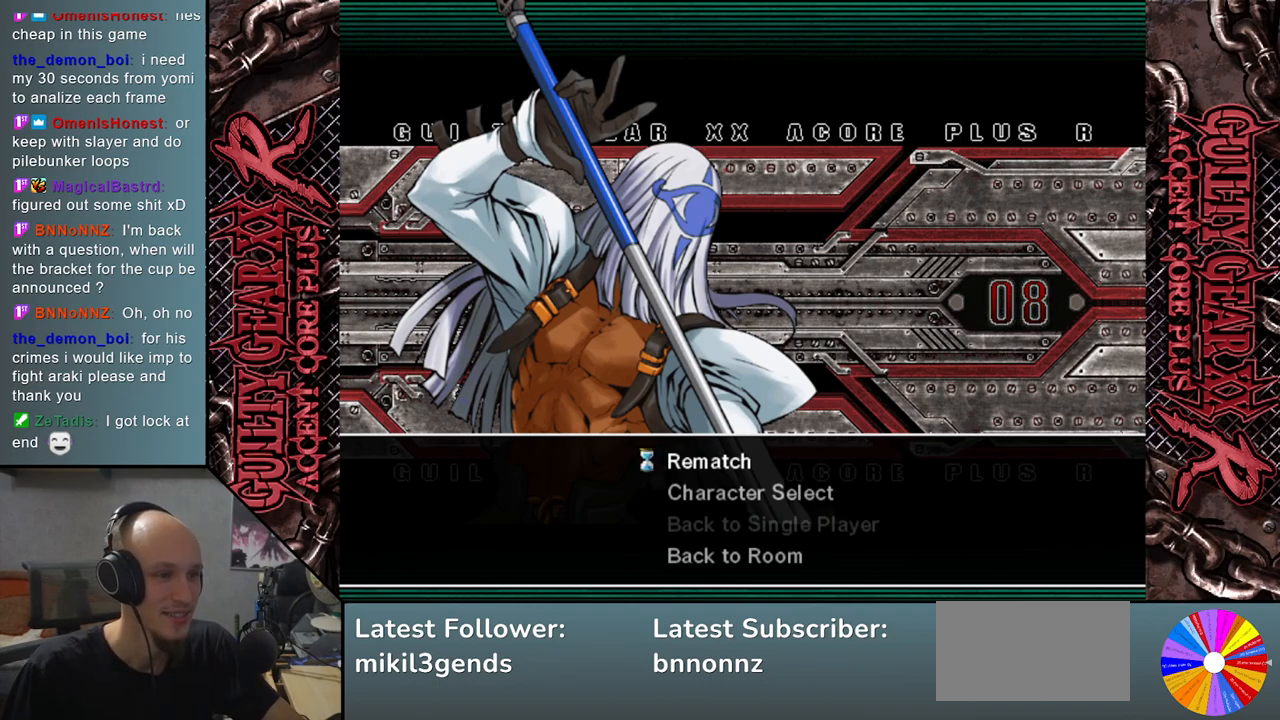
{"buttons": [], "left_stick": "center", "events": []}
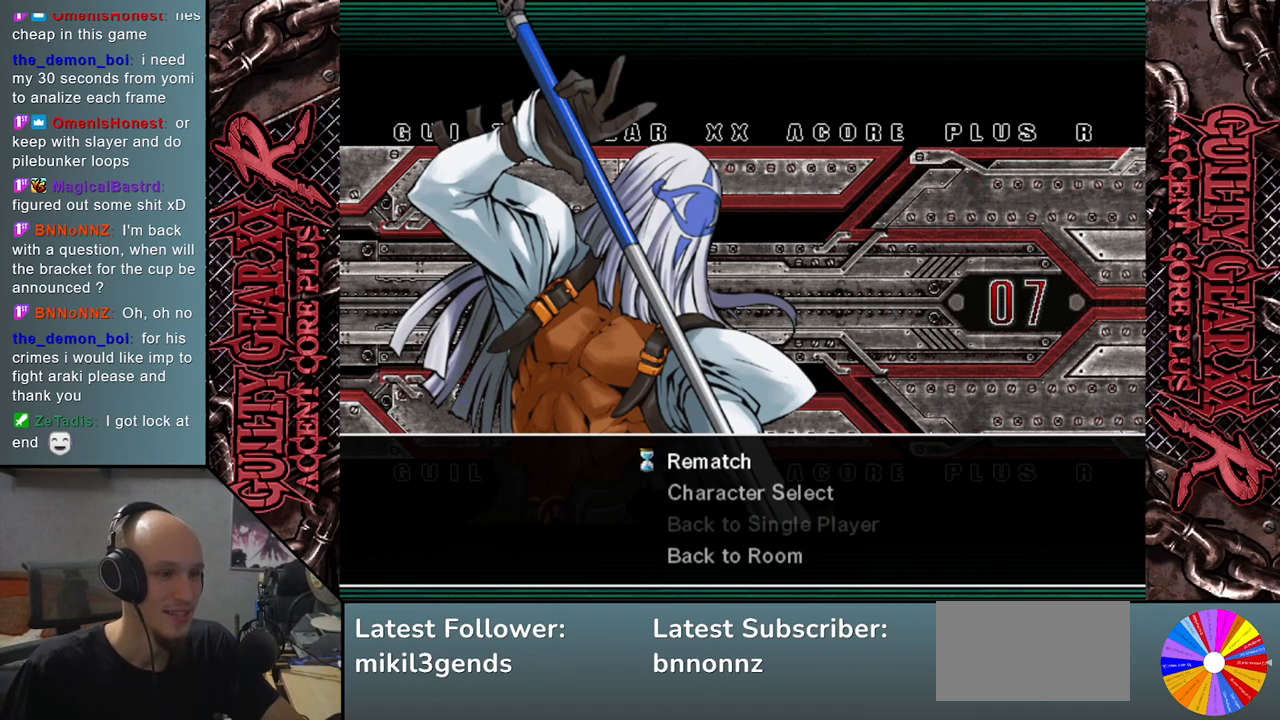
{"buttons": [], "left_stick": "center", "events": [[200, "left_stick", "down"], [317, "left_stick", "center"]]}